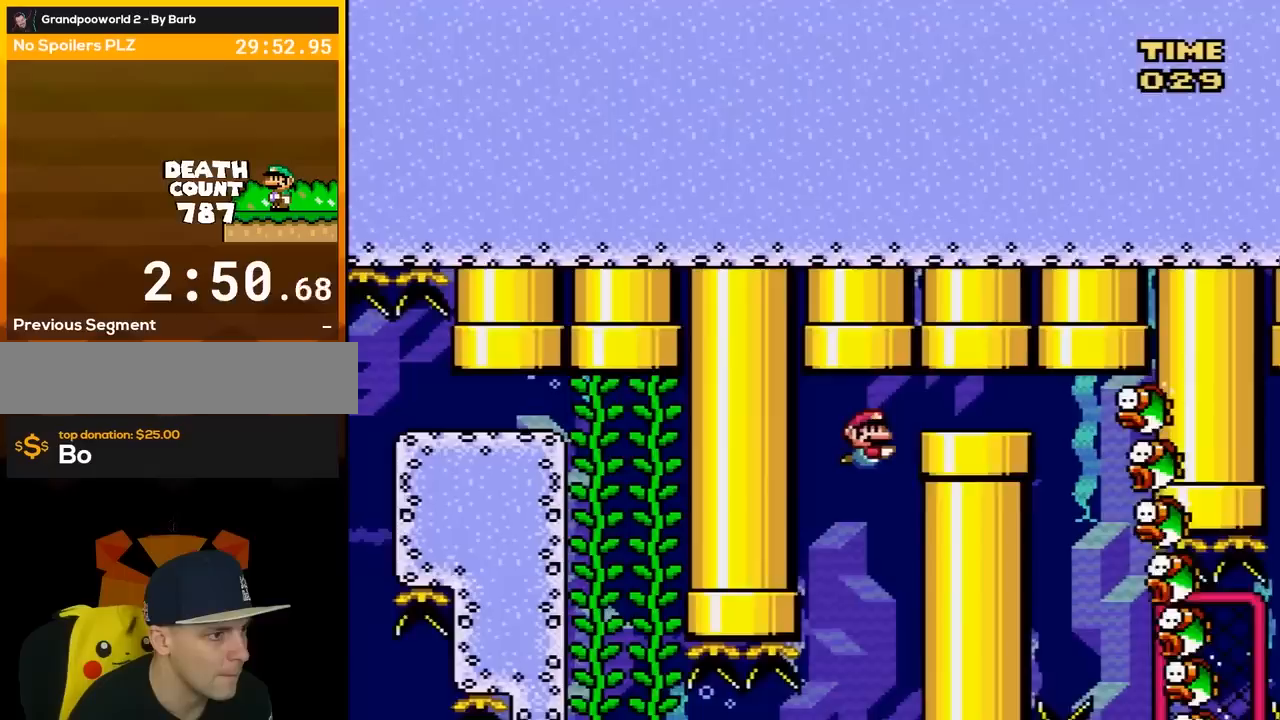
Gameplay with a controller (Nintendo layout); each line is a JSON object with the inputs held at the frame after it. "events" lists button and stick changes between this image and that frame as [ms after this image, input, new state], when the widget could be followed in between. Not read: L3 R3.
{"buttons": [], "events": []}
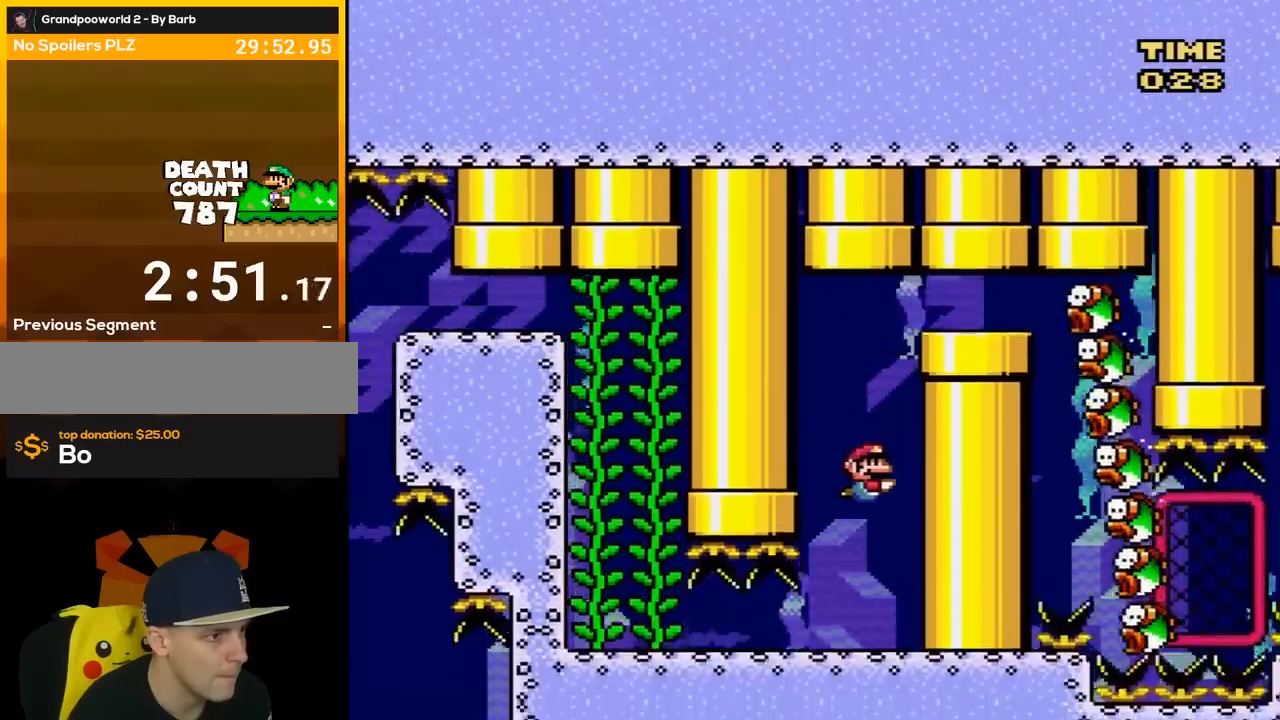
{"buttons": ["DPAD_LEFT"], "events": [[50, "DPAD_LEFT", "down"]]}
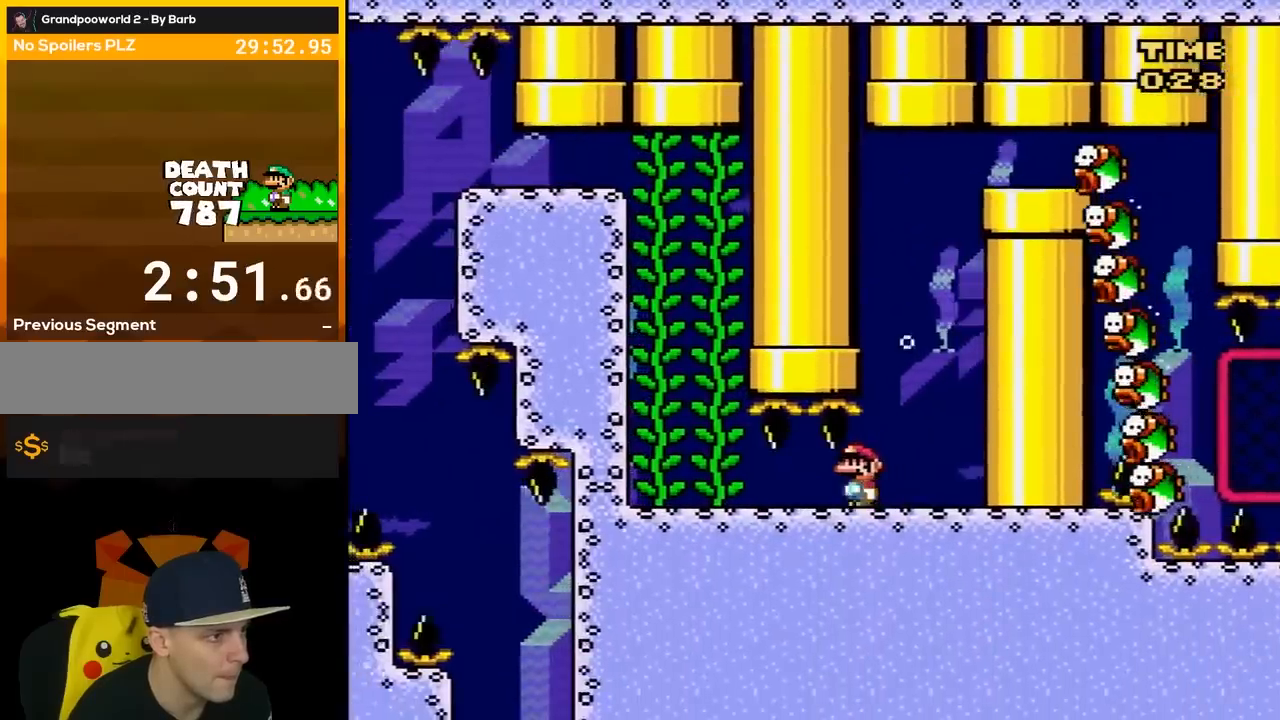
{"buttons": ["DPAD_LEFT"], "events": []}
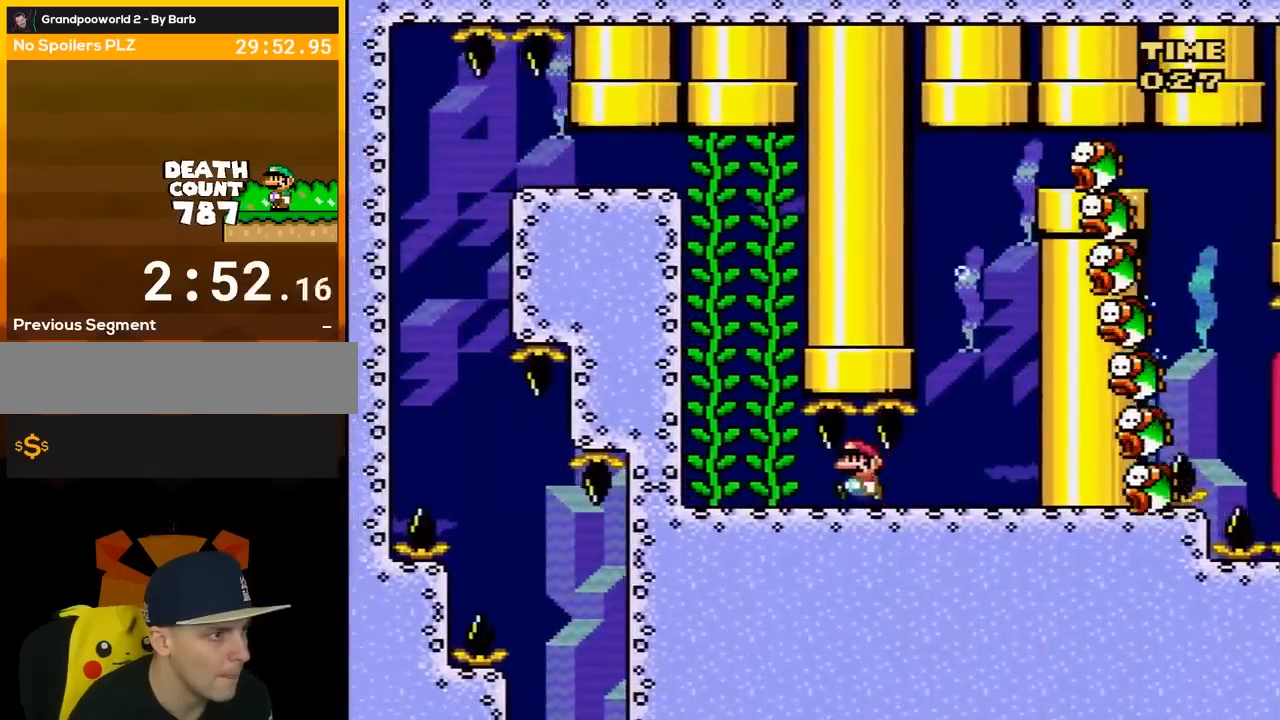
{"buttons": ["DPAD_LEFT"], "events": []}
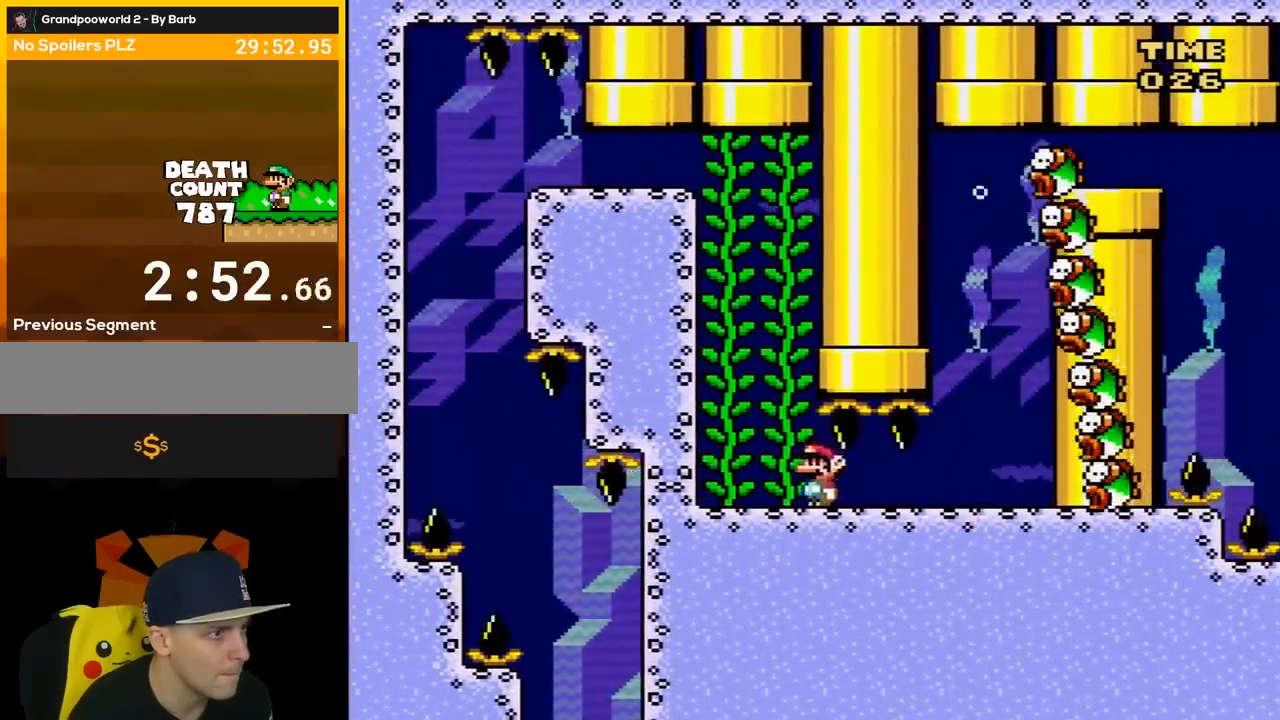
{"buttons": [], "events": [[183, "B", "down"], [300, "B", "up"], [333, "DPAD_LEFT", "up"], [400, "B", "down"], [483, "B", "up"]]}
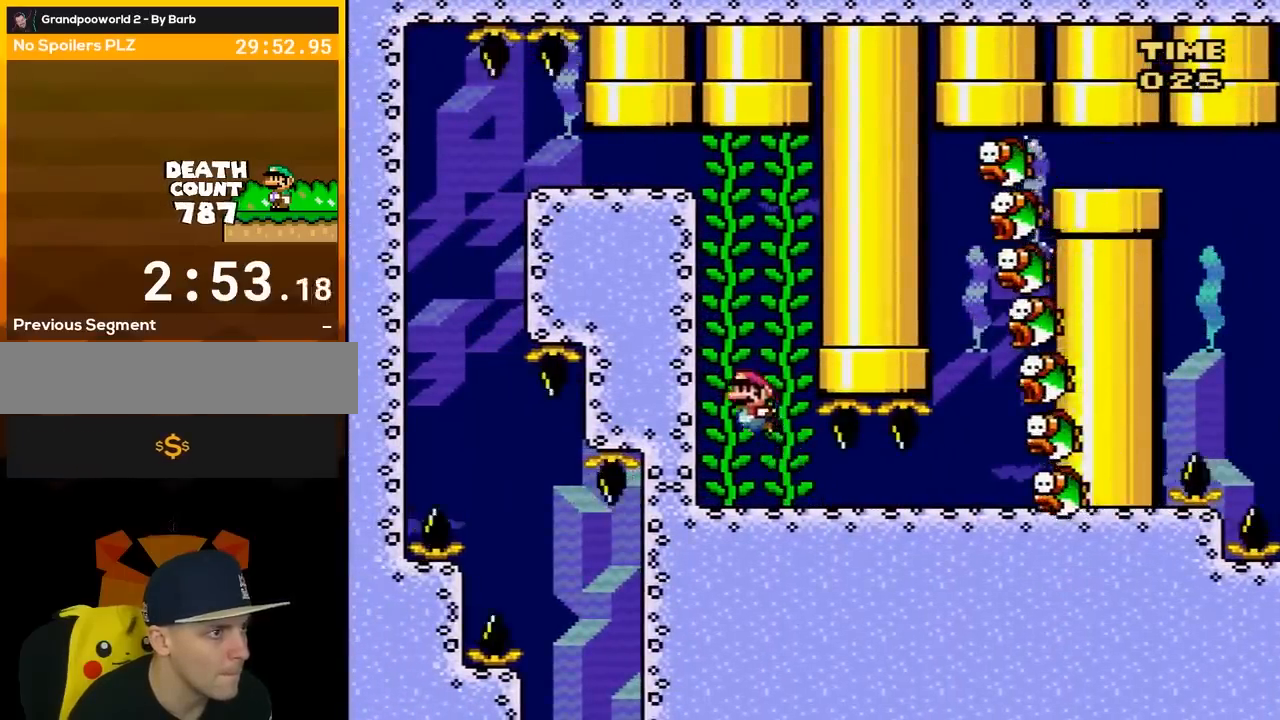
{"buttons": ["B"], "events": [[50, "B", "down"], [183, "B", "up"], [233, "B", "down"], [333, "B", "up"], [433, "B", "down"]]}
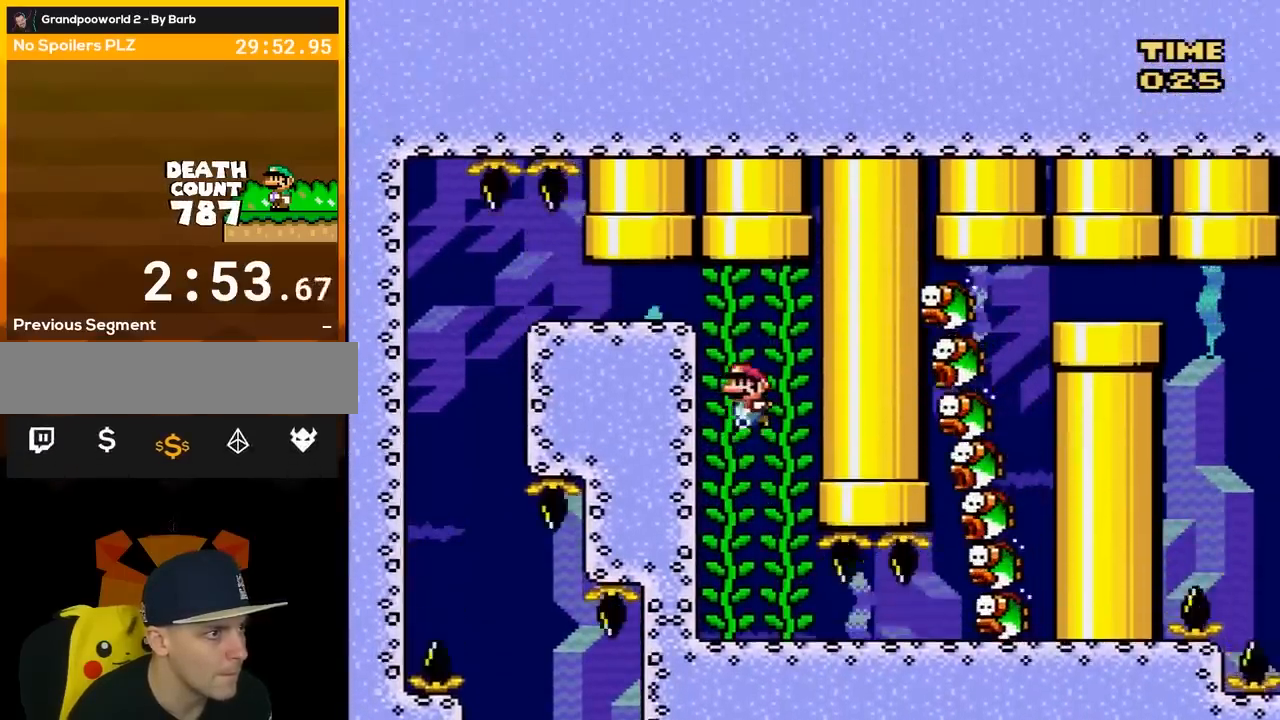
{"buttons": ["DPAD_LEFT"], "events": [[17, "B", "up"], [83, "DPAD_LEFT", "down"], [117, "B", "down"], [217, "B", "up"], [300, "B", "down"], [433, "B", "up"]]}
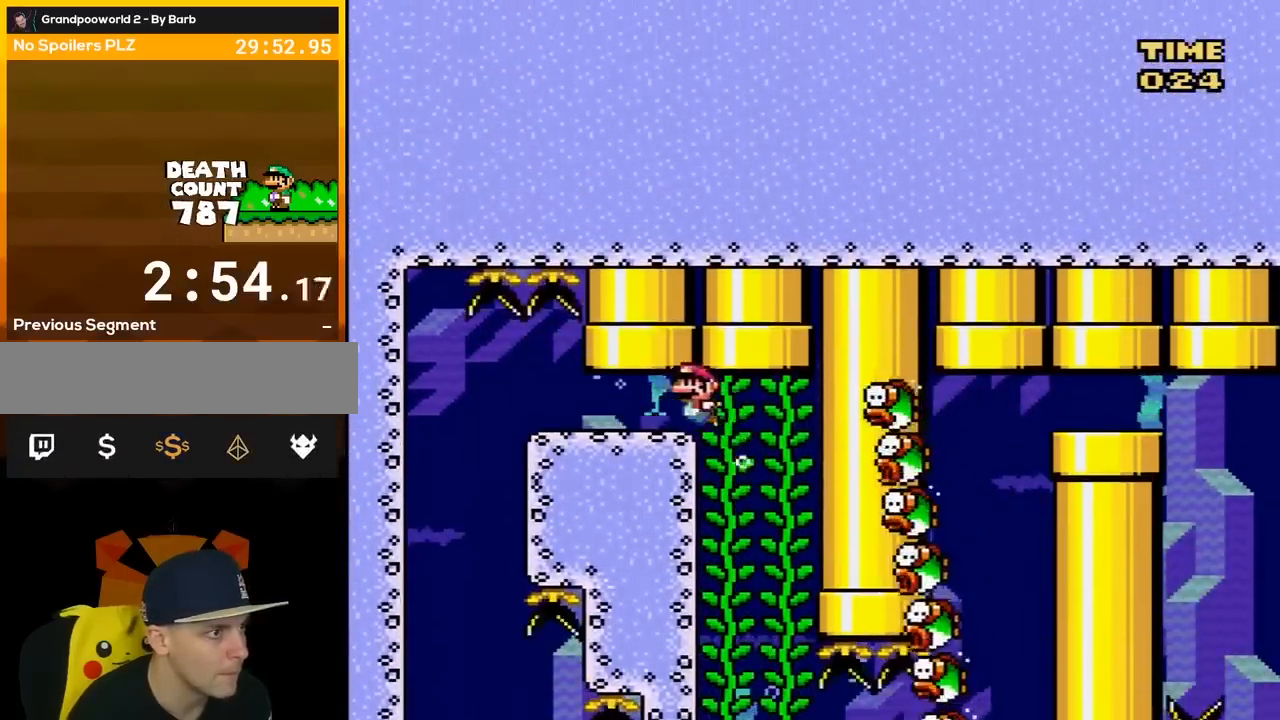
{"buttons": ["DPAD_LEFT"], "events": []}
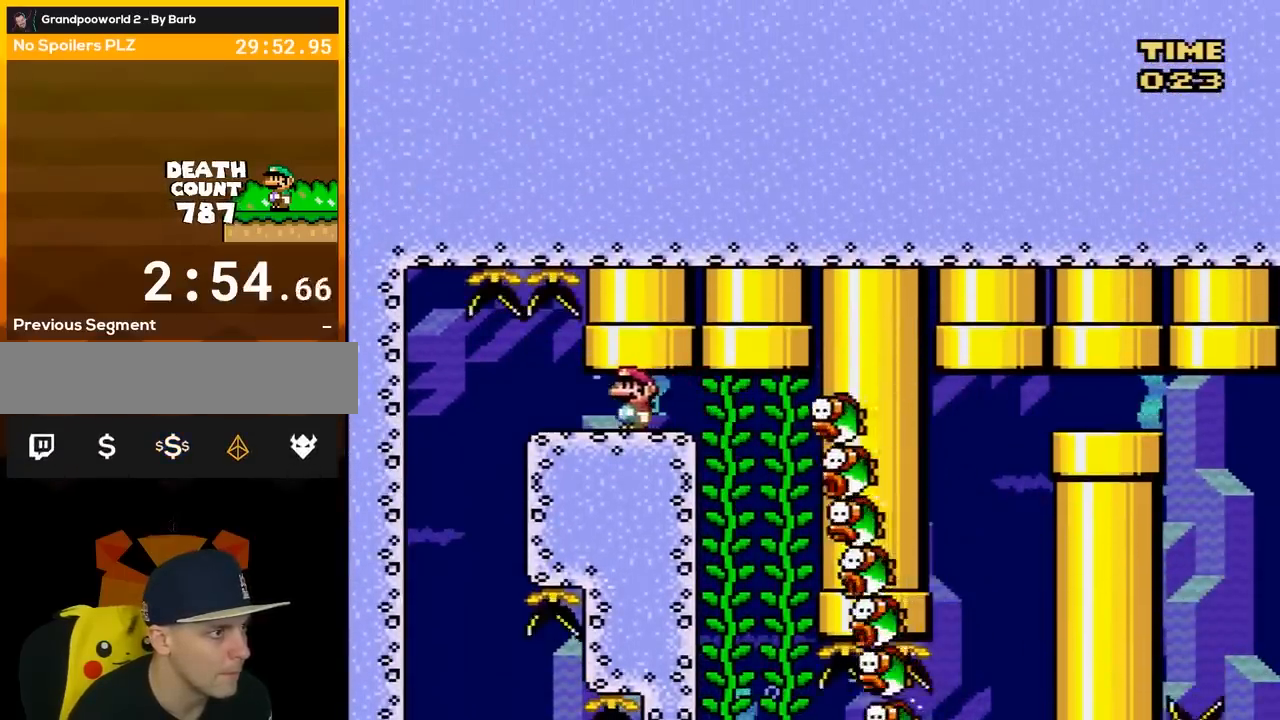
{"buttons": ["DPAD_LEFT"], "events": []}
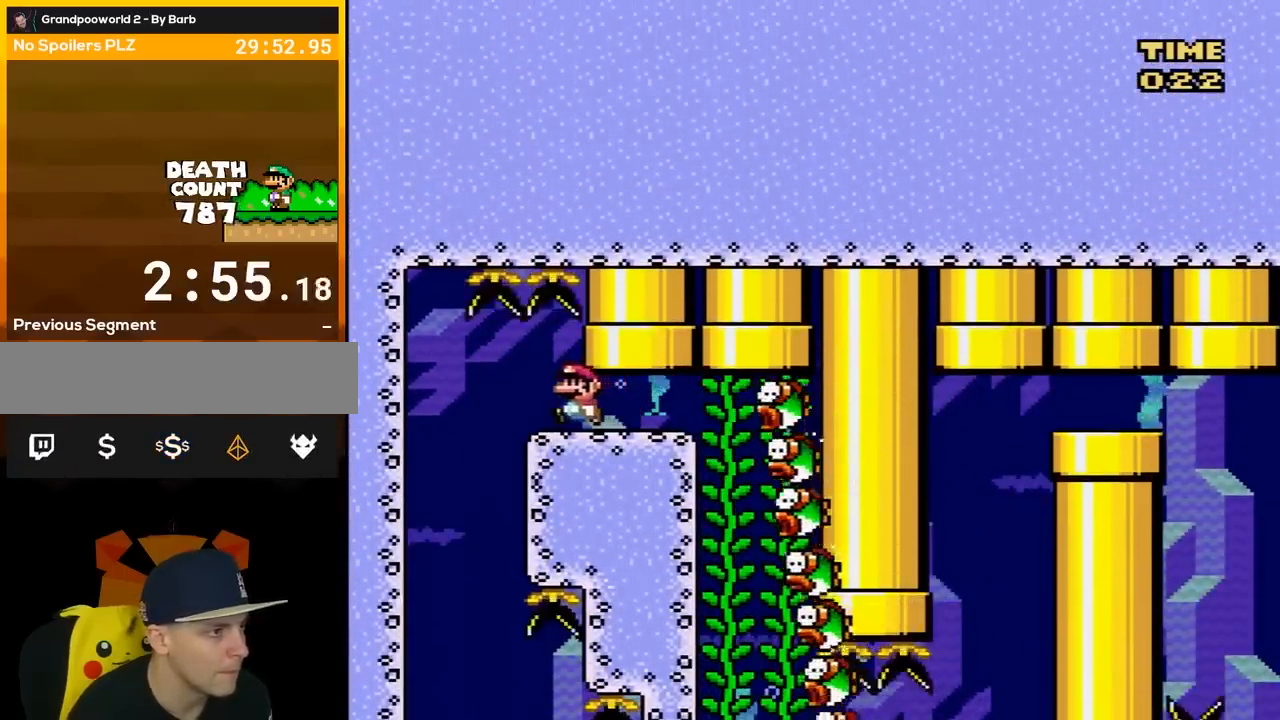
{"buttons": ["DPAD_LEFT"], "events": []}
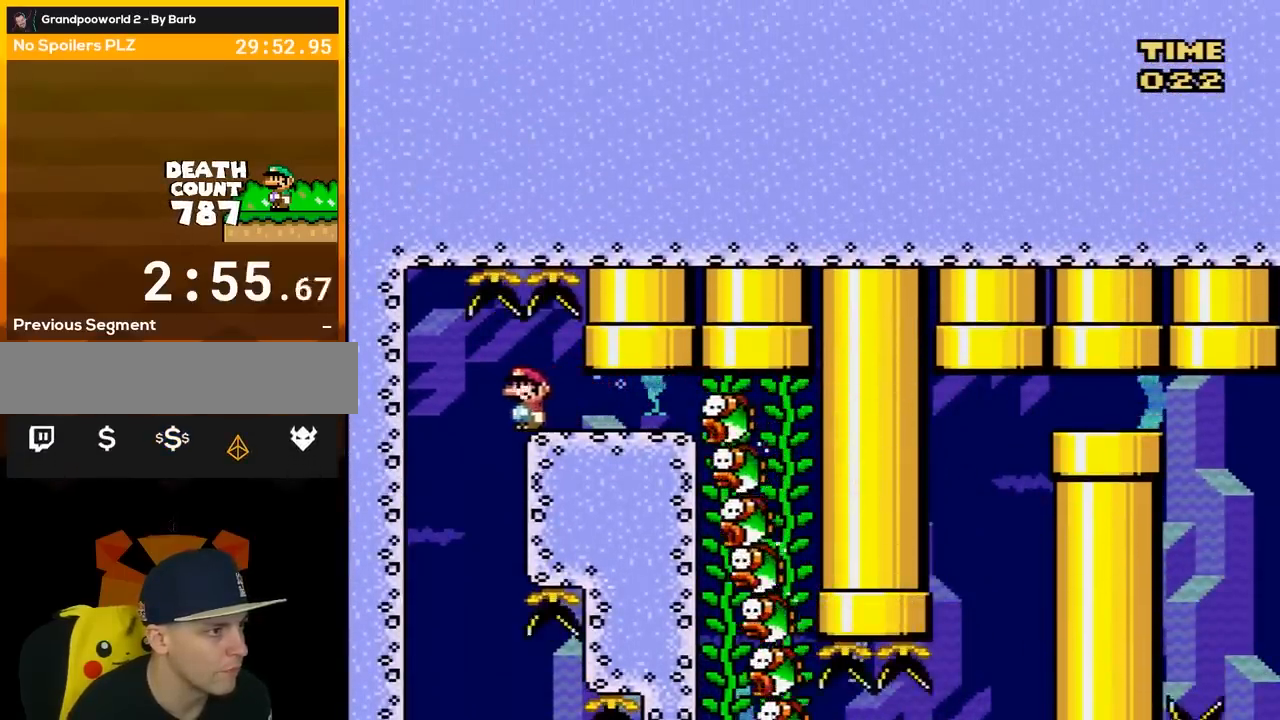
{"buttons": [], "events": [[233, "DPAD_LEFT", "up"]]}
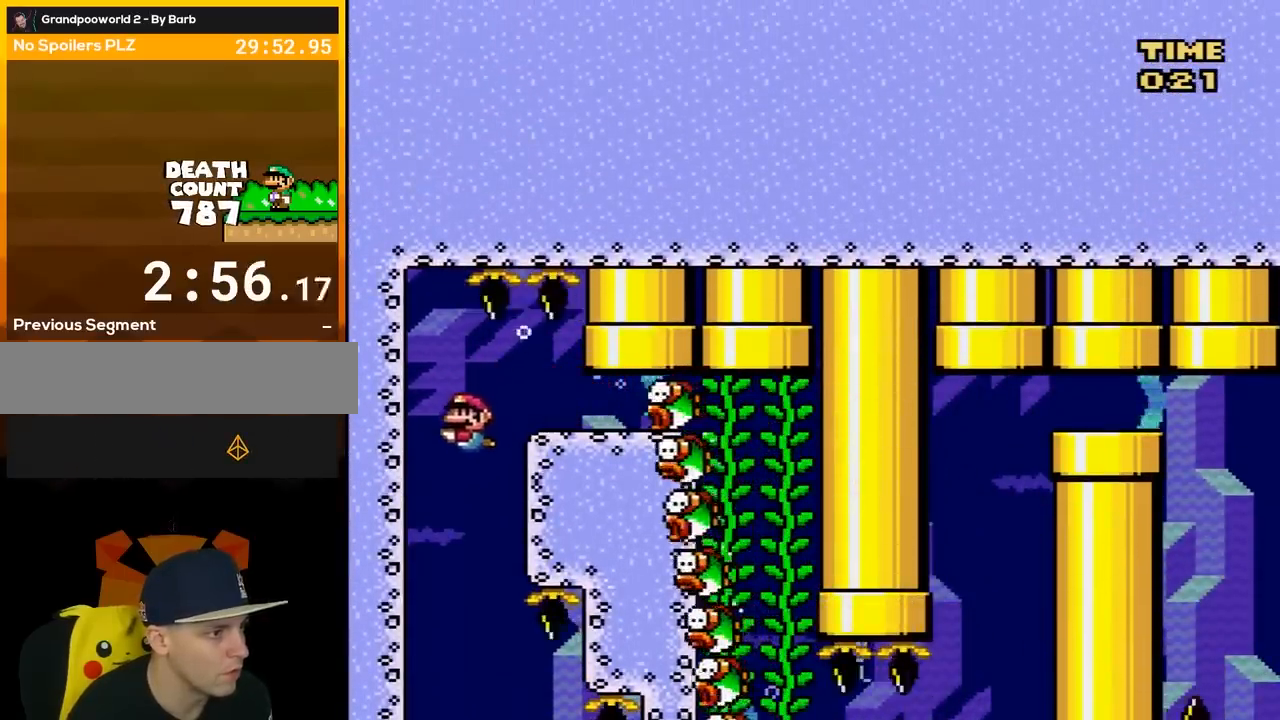
{"buttons": ["DPAD_RIGHT"], "events": [[483, "DPAD_RIGHT", "down"]]}
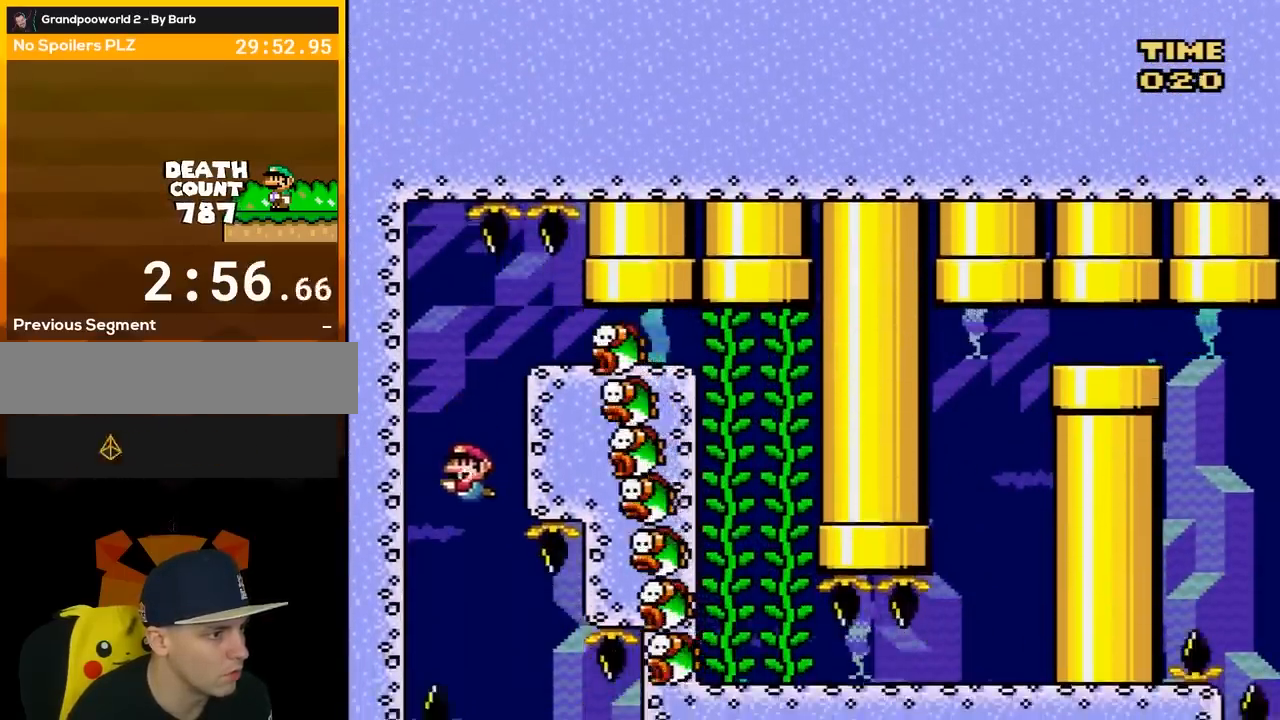
{"buttons": ["DPAD_RIGHT"], "events": [[150, "DPAD_RIGHT", "up"], [233, "DPAD_RIGHT", "down"], [400, "DPAD_RIGHT", "up"], [483, "DPAD_RIGHT", "down"]]}
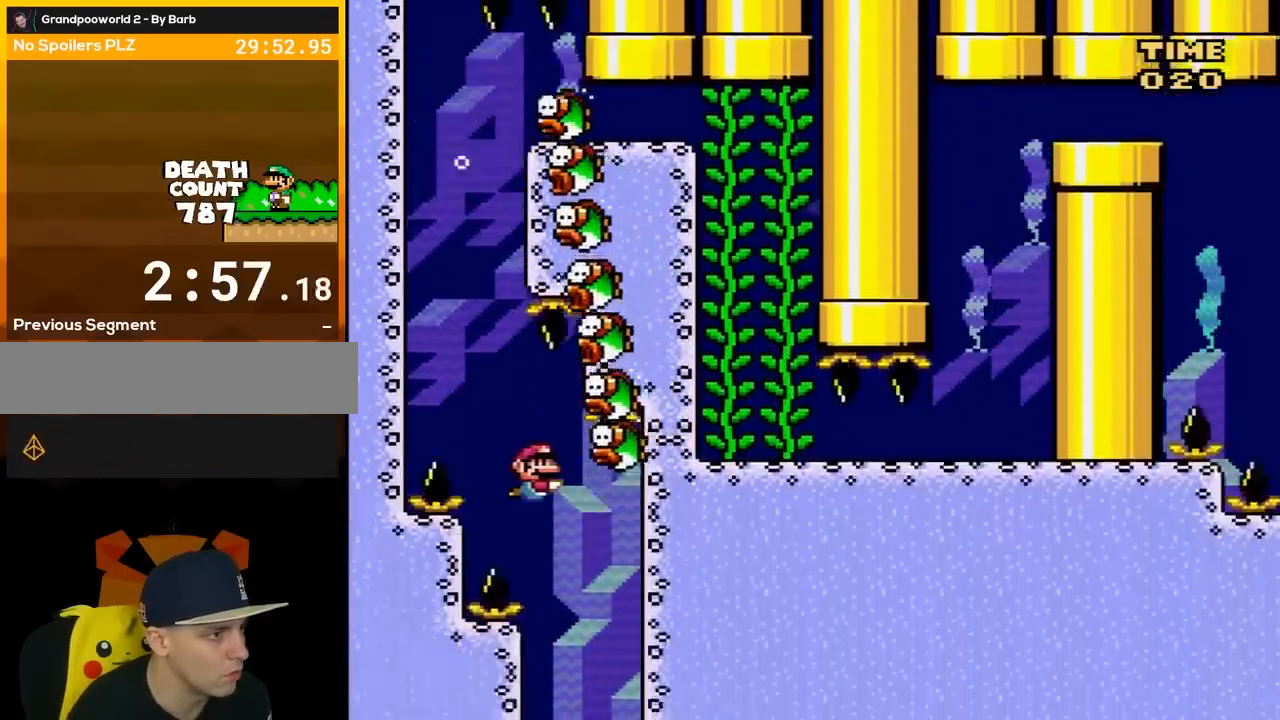
{"buttons": ["DPAD_DOWN"], "events": [[117, "DPAD_DOWN", "down"], [267, "DPAD_RIGHT", "up"]]}
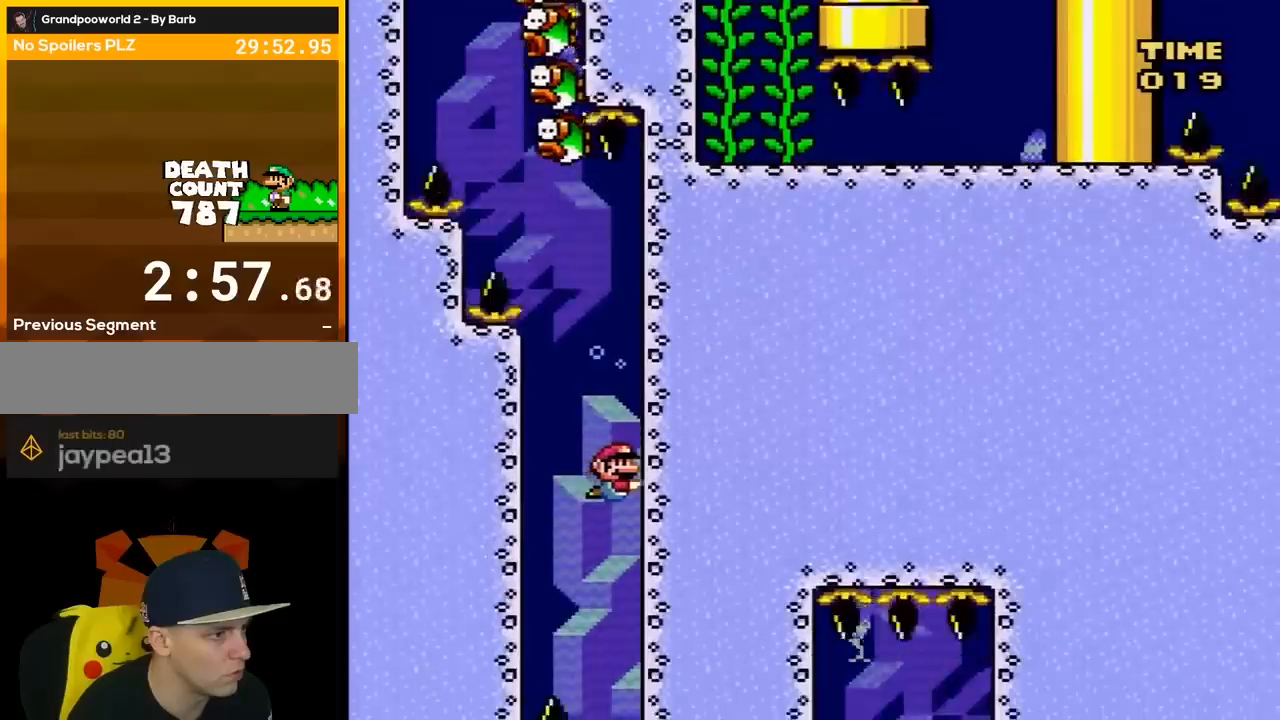
{"buttons": ["B", "DPAD_DOWN"], "events": [[83, "B", "down"], [167, "B", "up"], [400, "B", "down"]]}
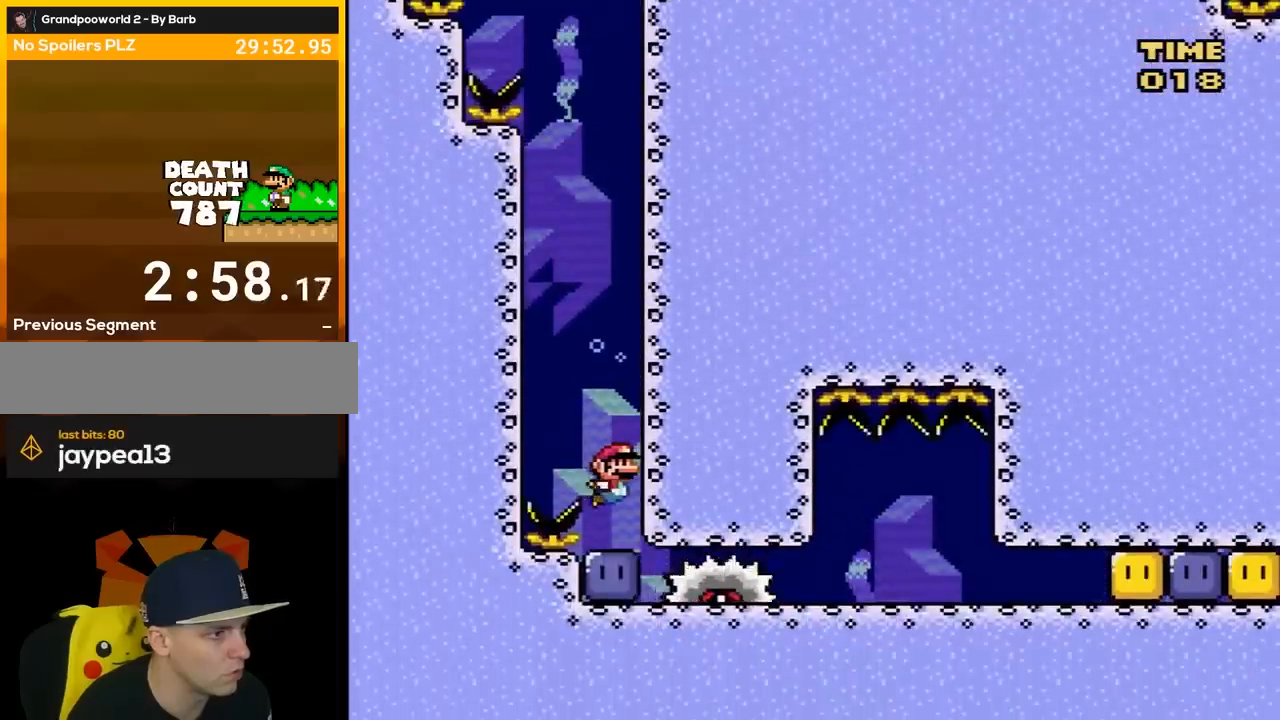
{"buttons": [], "events": [[17, "B", "up"], [233, "DPAD_DOWN", "up"]]}
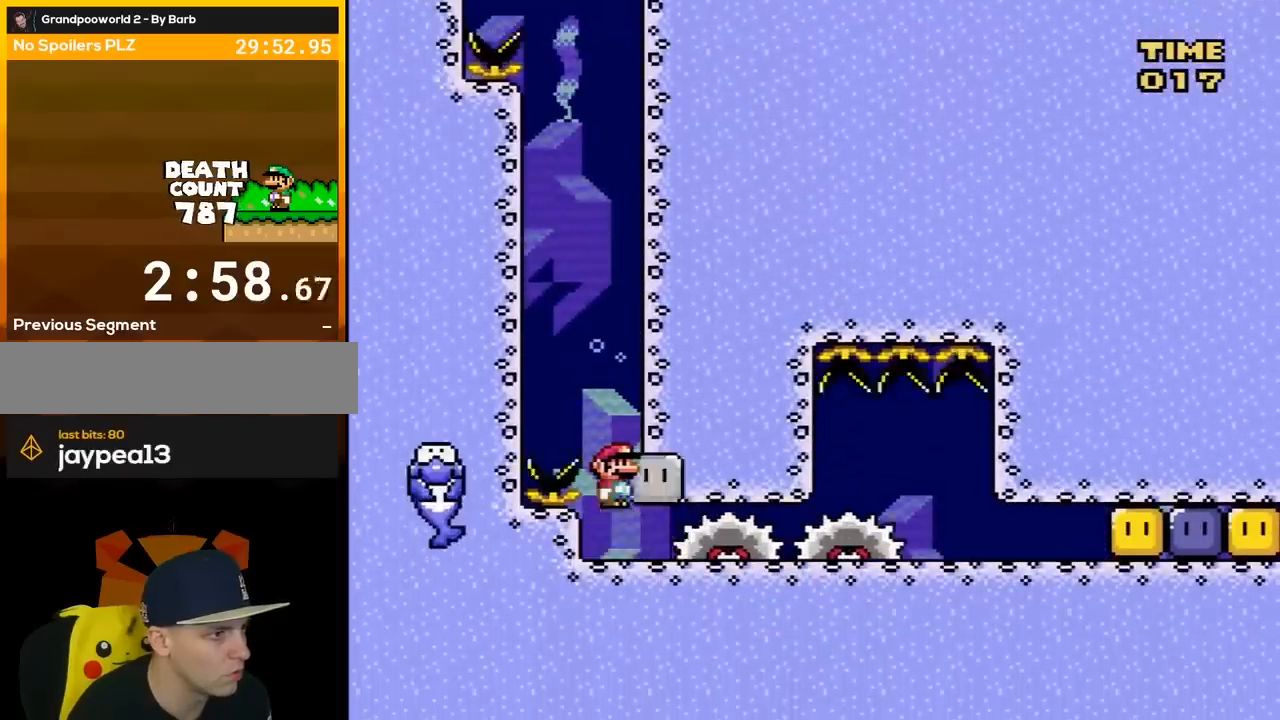
{"buttons": ["Y", "DPAD_RIGHT"], "events": [[17, "DPAD_DOWN", "down"], [17, "Y", "down"], [233, "DPAD_DOWN", "up"], [233, "DPAD_RIGHT", "down"]]}
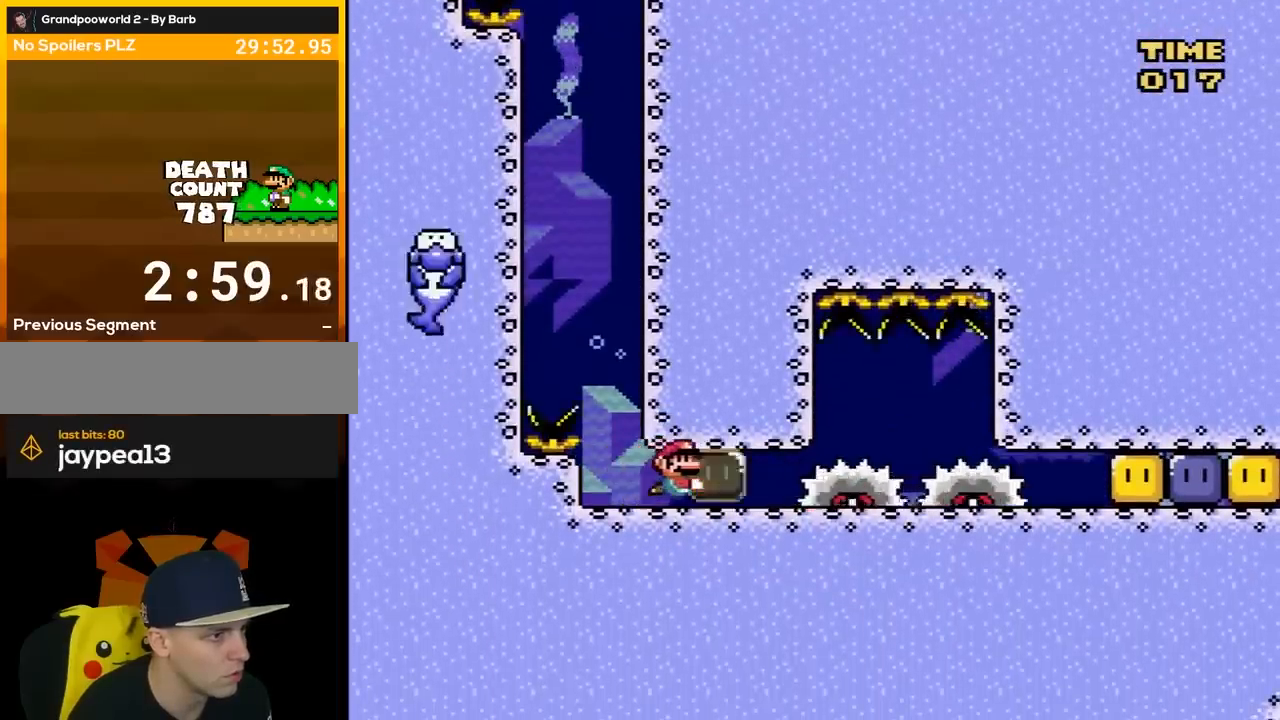
{"buttons": ["Y", "DPAD_RIGHT"], "events": [[17, "DPAD_RIGHT", "up"], [333, "DPAD_RIGHT", "down"]]}
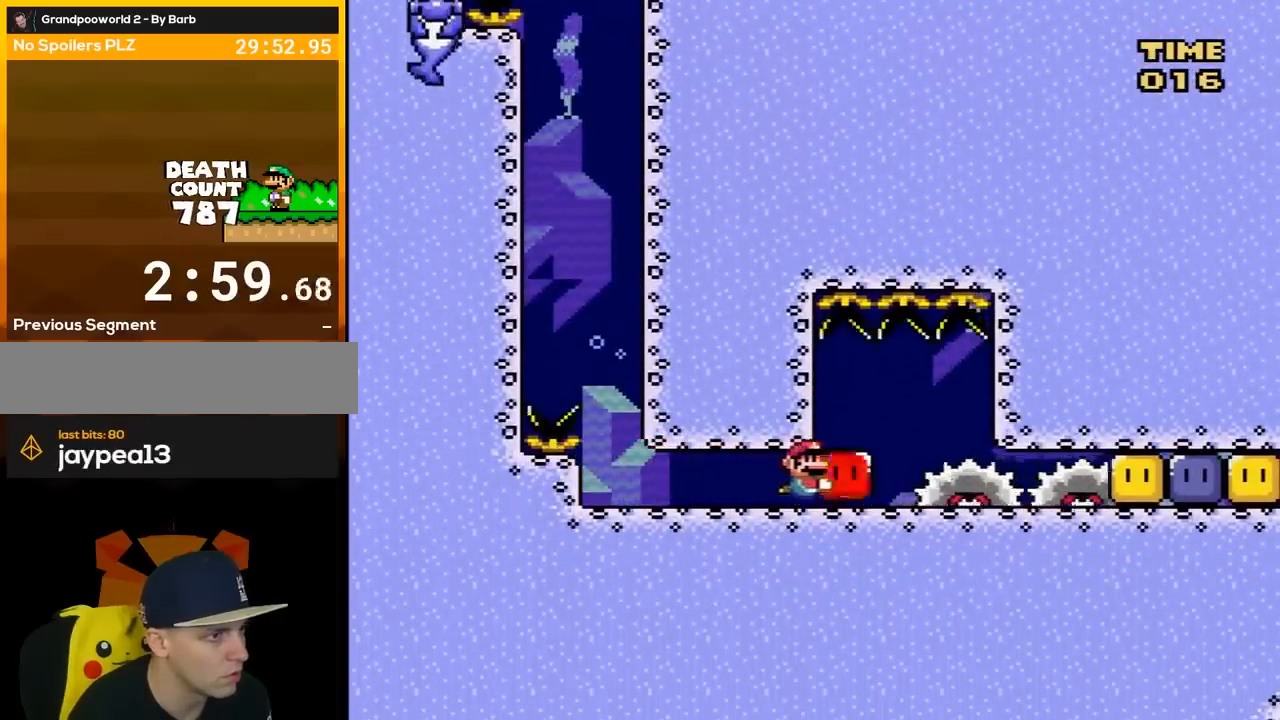
{"buttons": ["Y", "DPAD_RIGHT"], "events": [[17, "DPAD_RIGHT", "up"], [83, "DPAD_LEFT", "down"], [450, "DPAD_LEFT", "up"], [450, "DPAD_UP", "down"], [483, "DPAD_RIGHT", "down"], [483, "DPAD_UP", "up"]]}
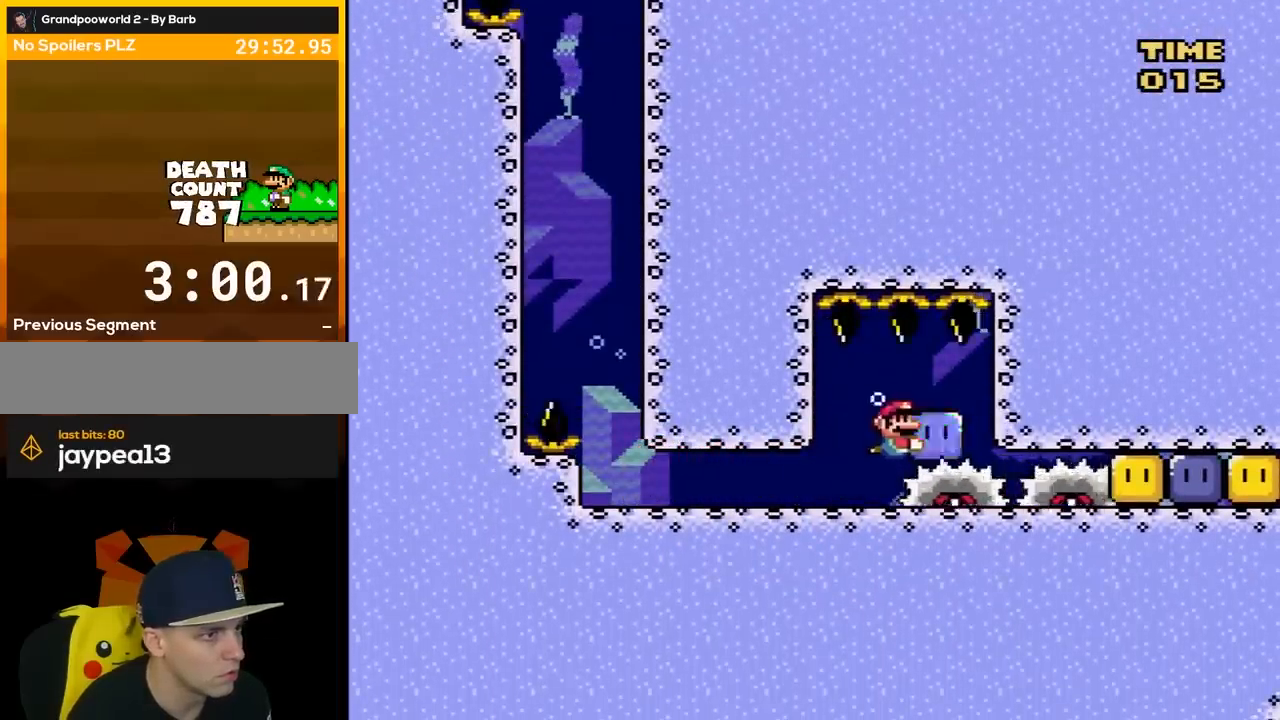
{"buttons": ["Y"], "events": [[233, "DPAD_DOWN", "down"], [467, "DPAD_DOWN", "up"], [500, "DPAD_RIGHT", "up"]]}
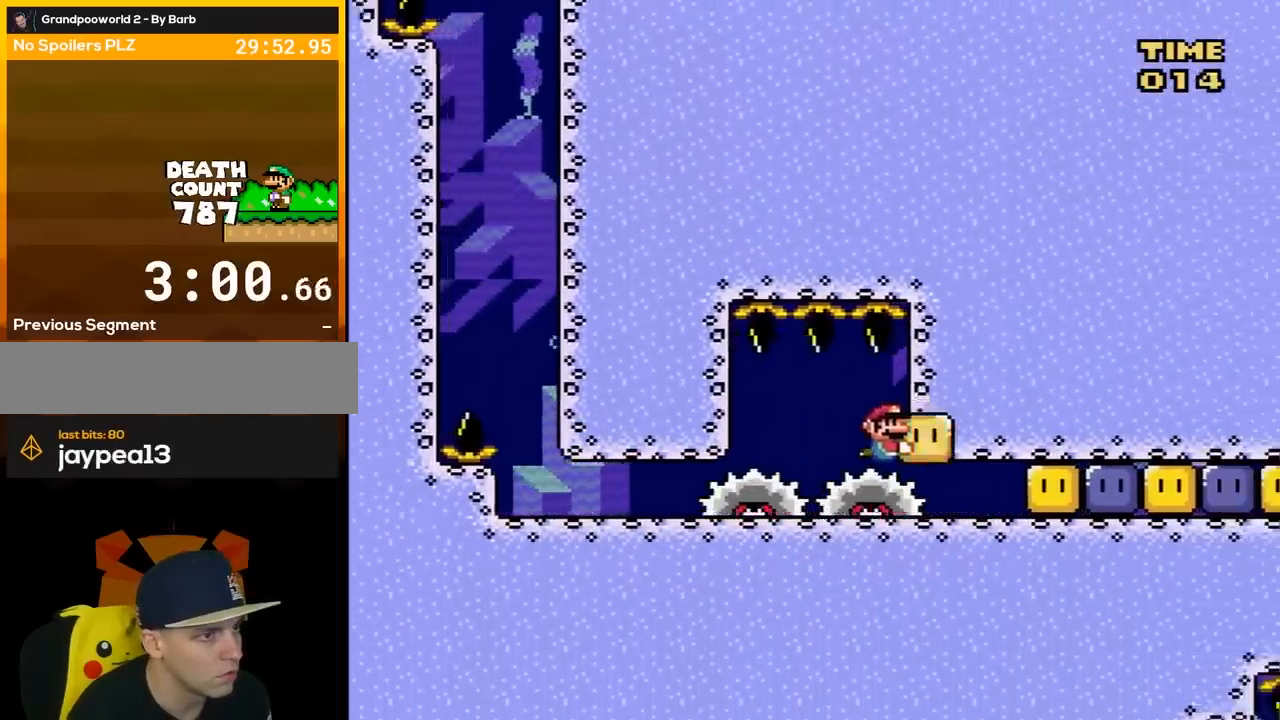
{"buttons": [], "events": [[250, "DPAD_RIGHT", "down"], [317, "DPAD_RIGHT", "up"], [500, "Y", "up"]]}
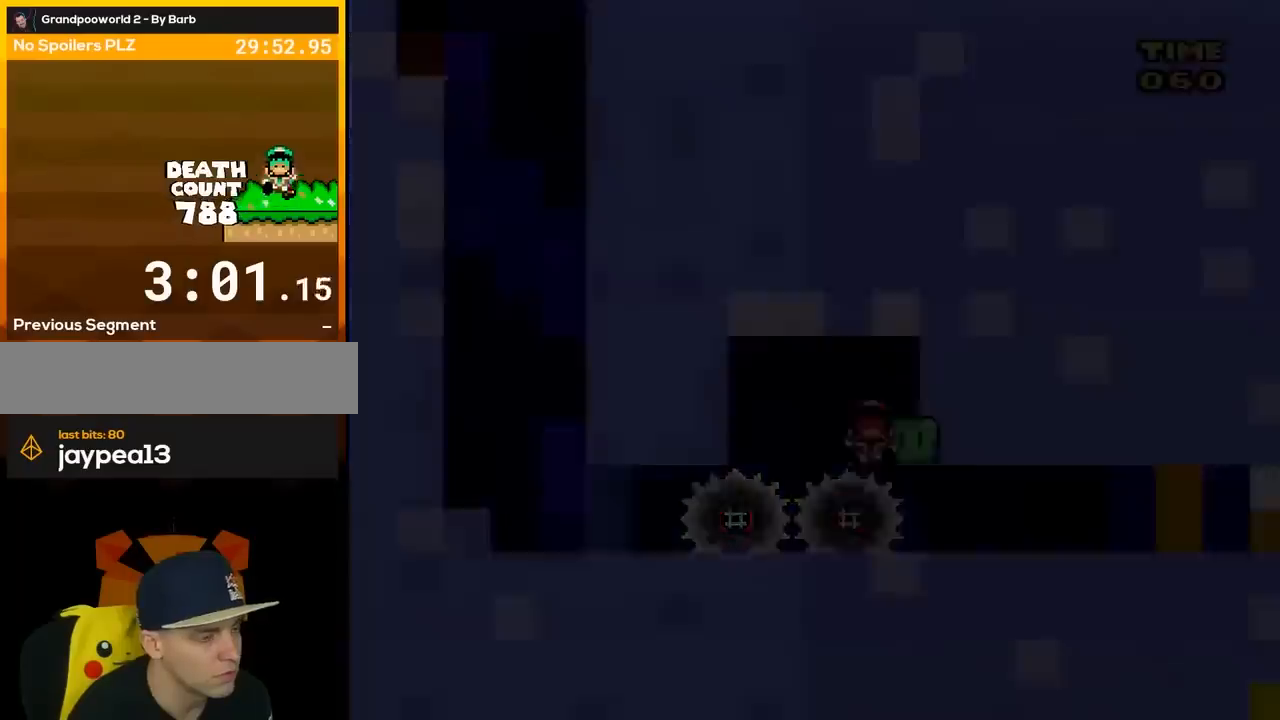
{"buttons": [], "events": []}
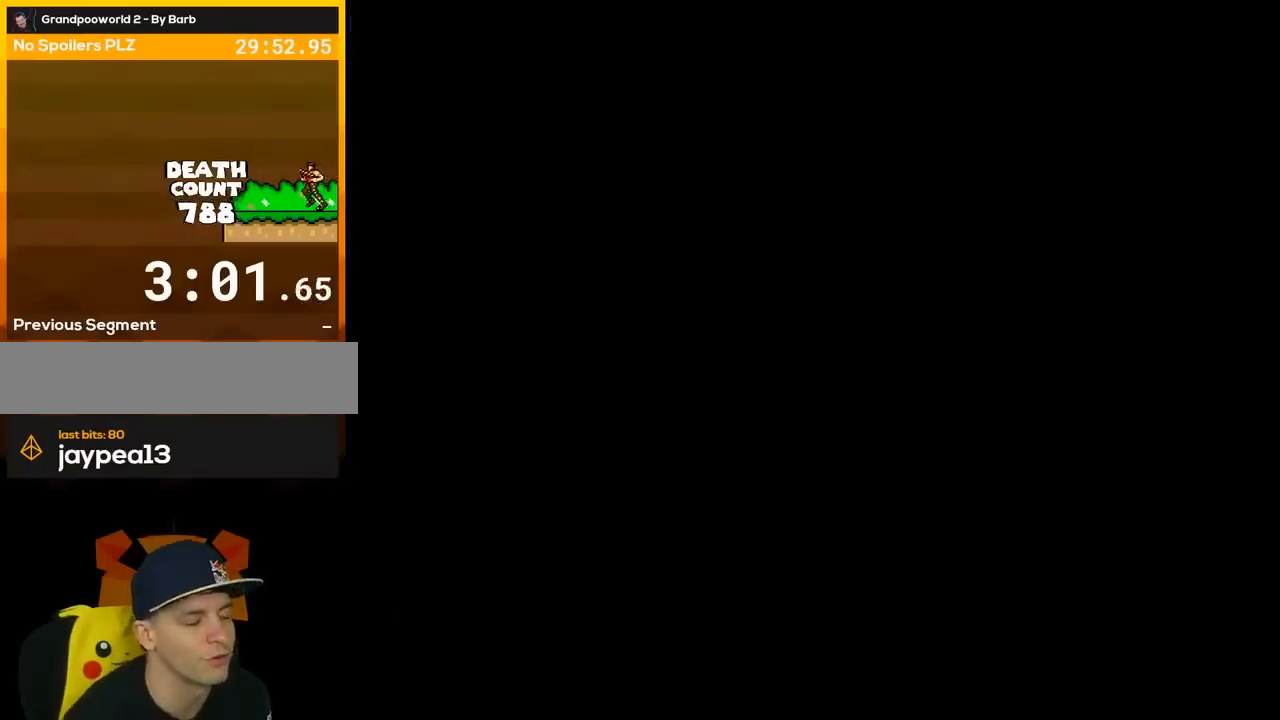
{"buttons": [], "events": []}
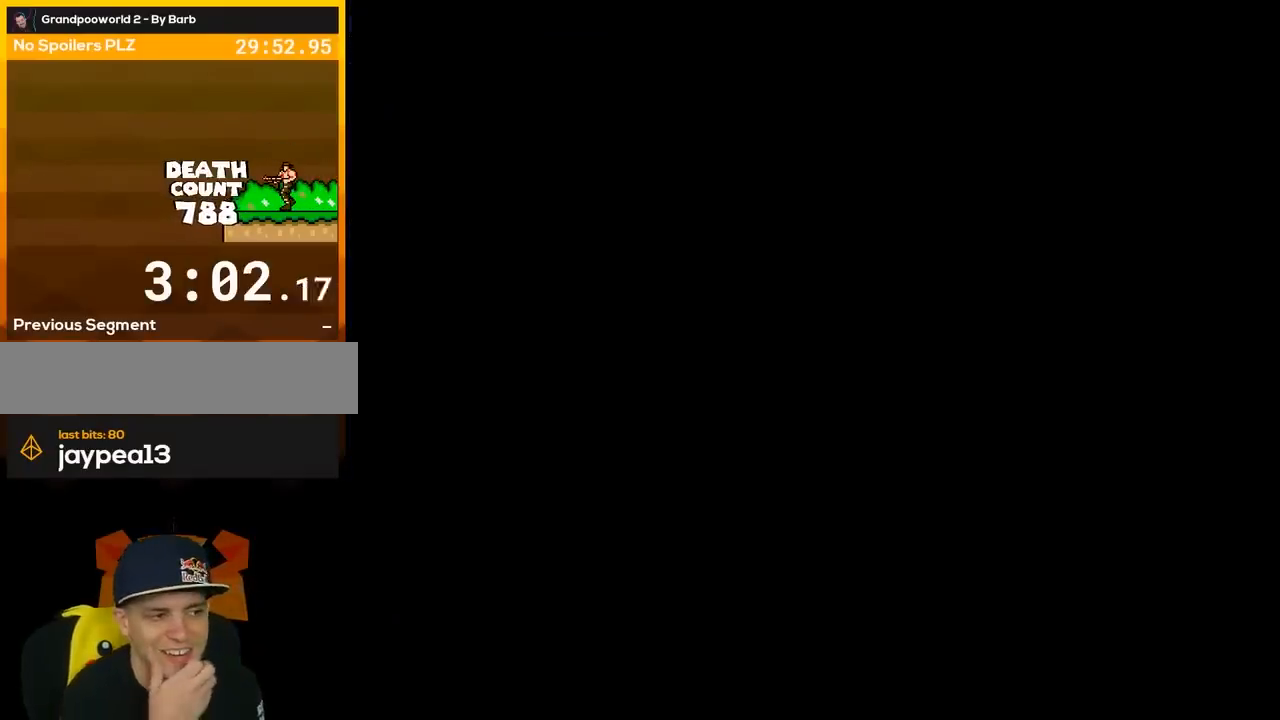
{"buttons": [], "events": []}
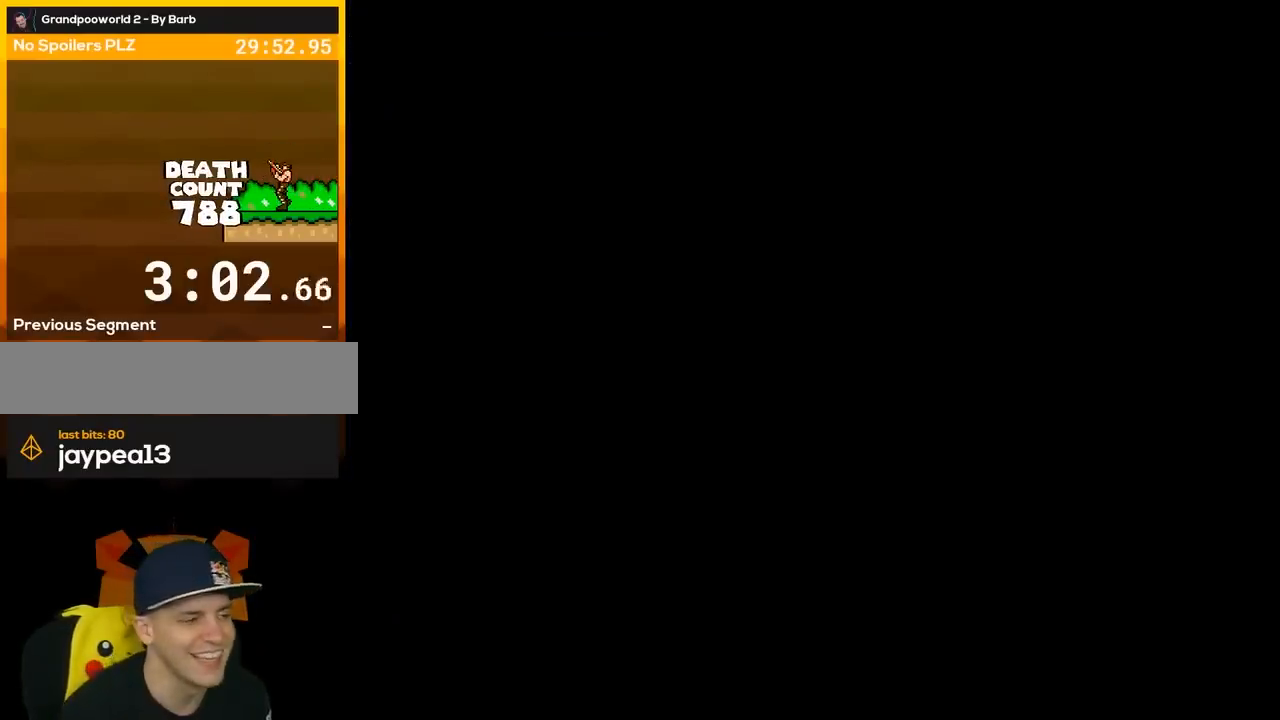
{"buttons": [], "events": []}
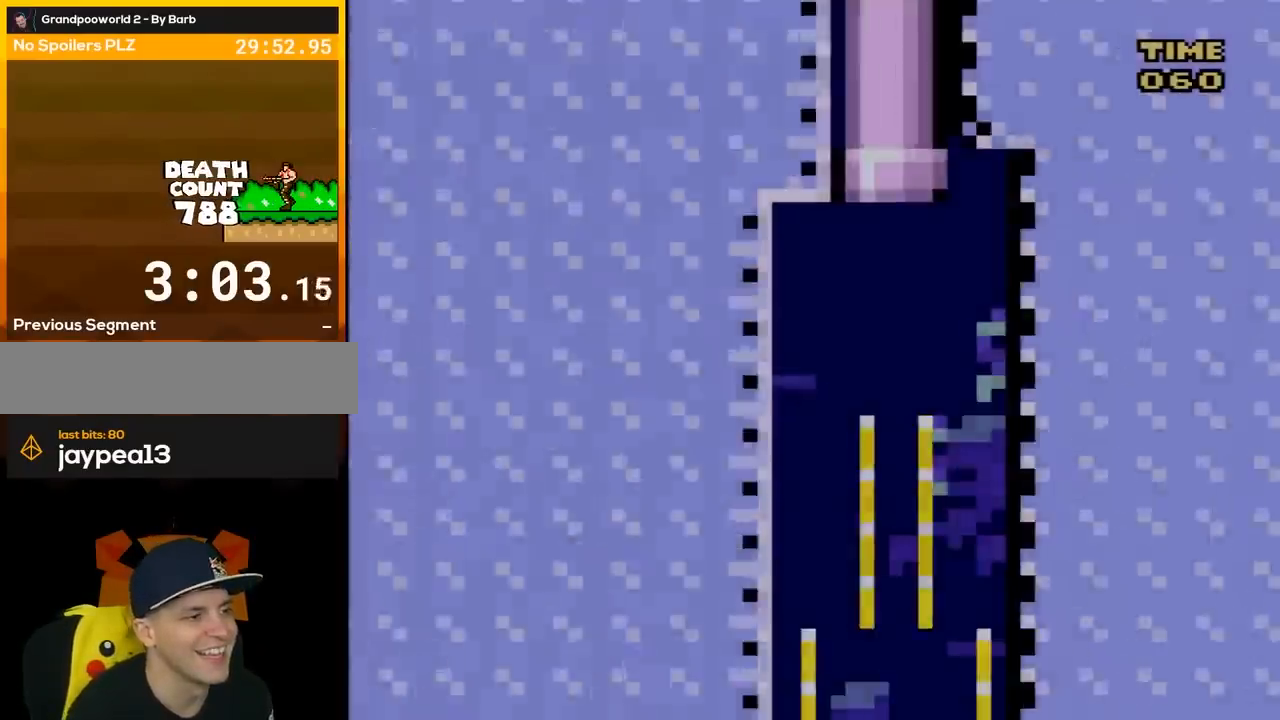
{"buttons": [], "events": []}
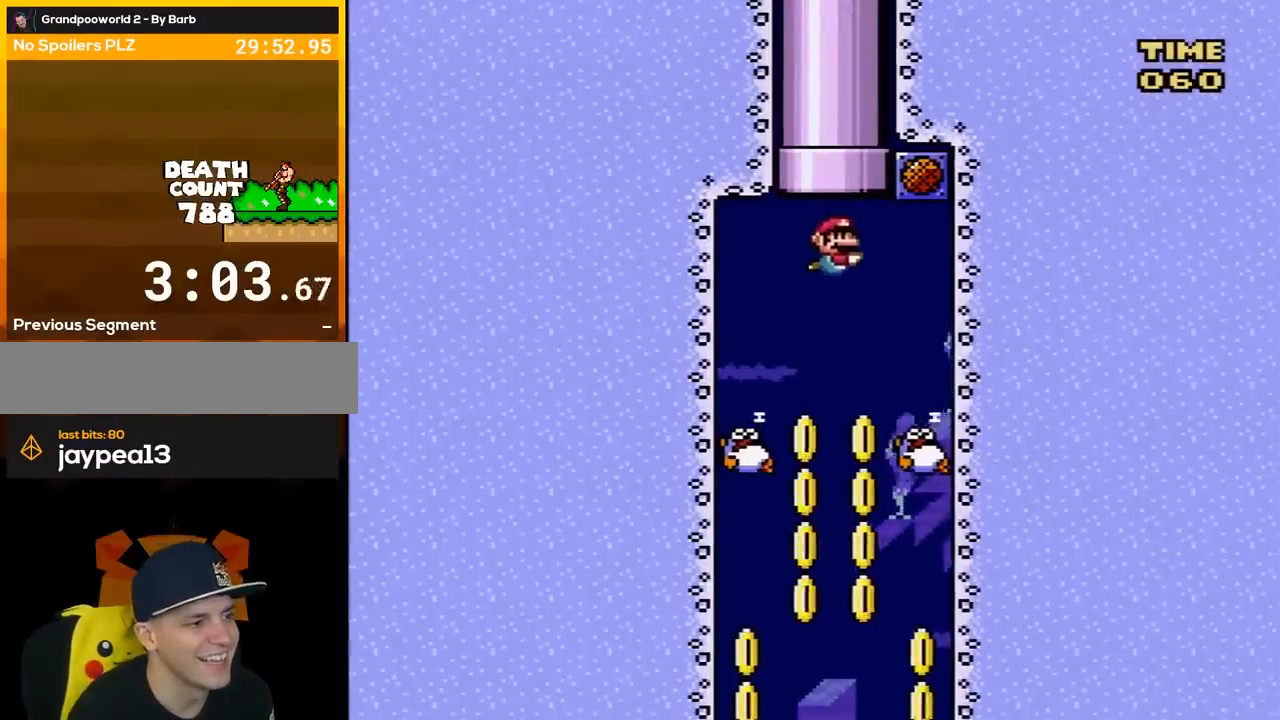
{"buttons": [], "events": []}
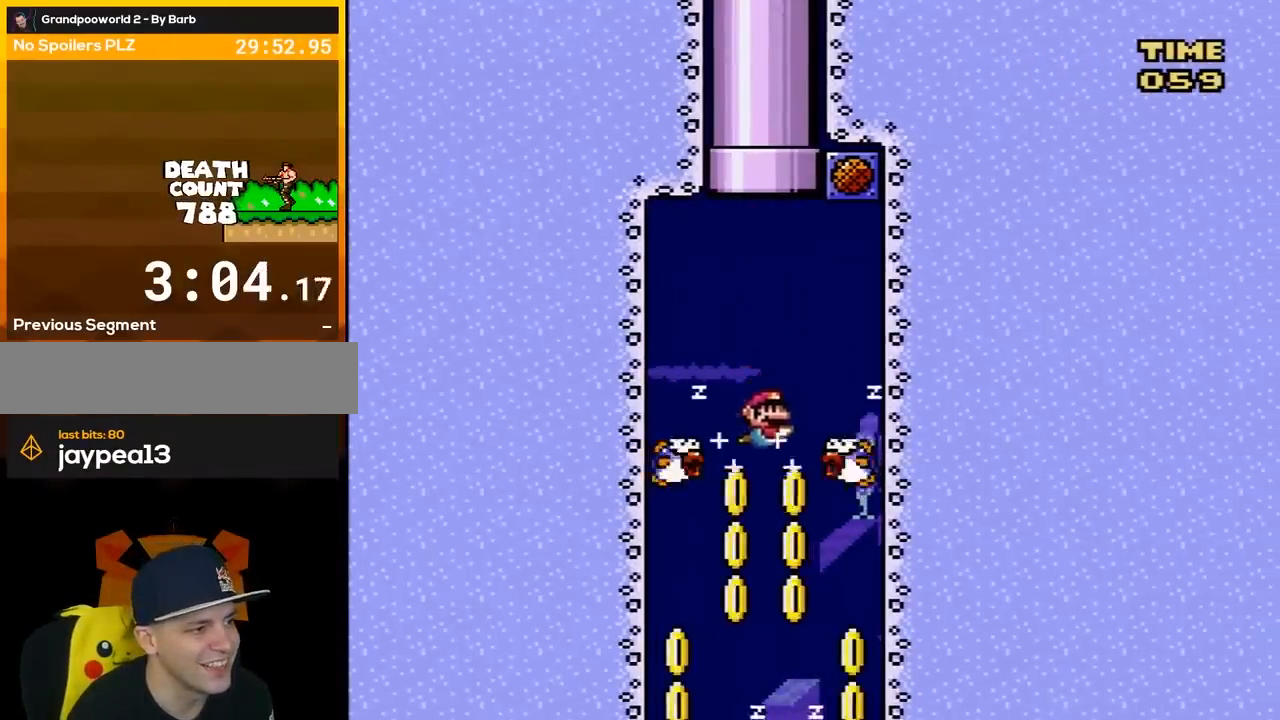
{"buttons": [], "events": [[33, "DPAD_LEFT", "down"], [433, "DPAD_LEFT", "up"]]}
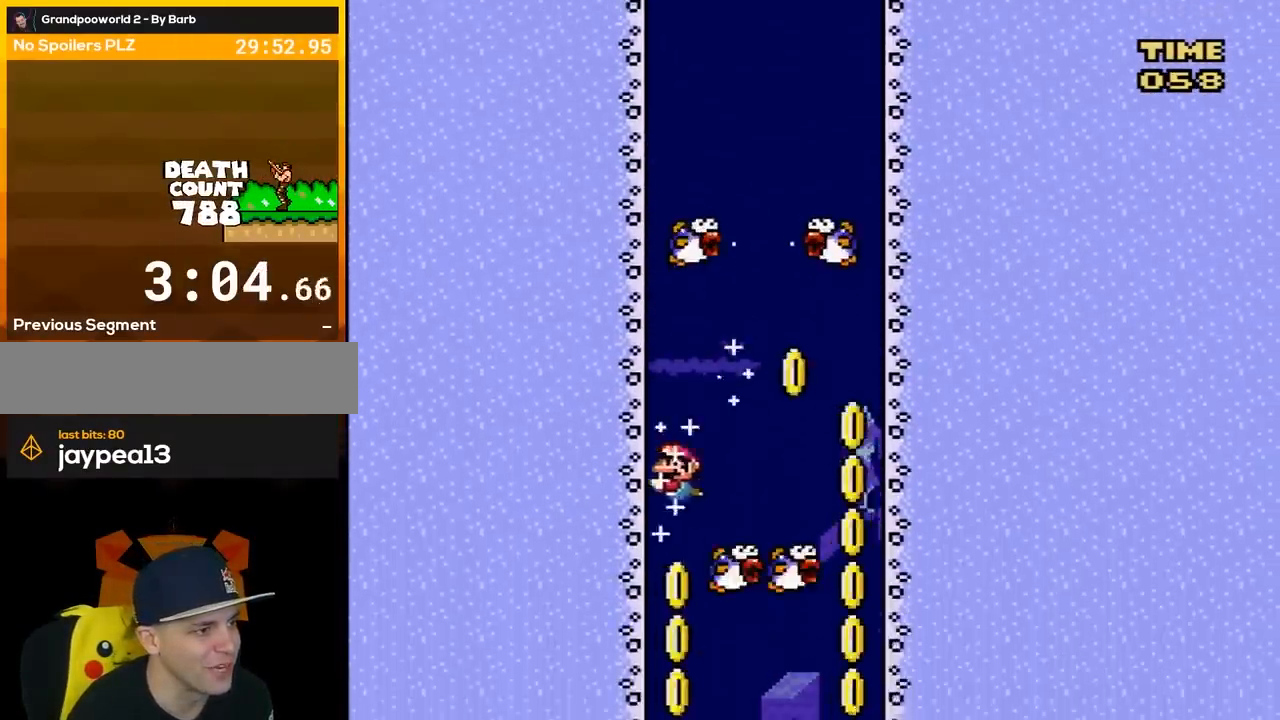
{"buttons": ["DPAD_LEFT"], "events": [[83, "DPAD_RIGHT", "down"], [400, "DPAD_RIGHT", "up"], [500, "DPAD_LEFT", "down"]]}
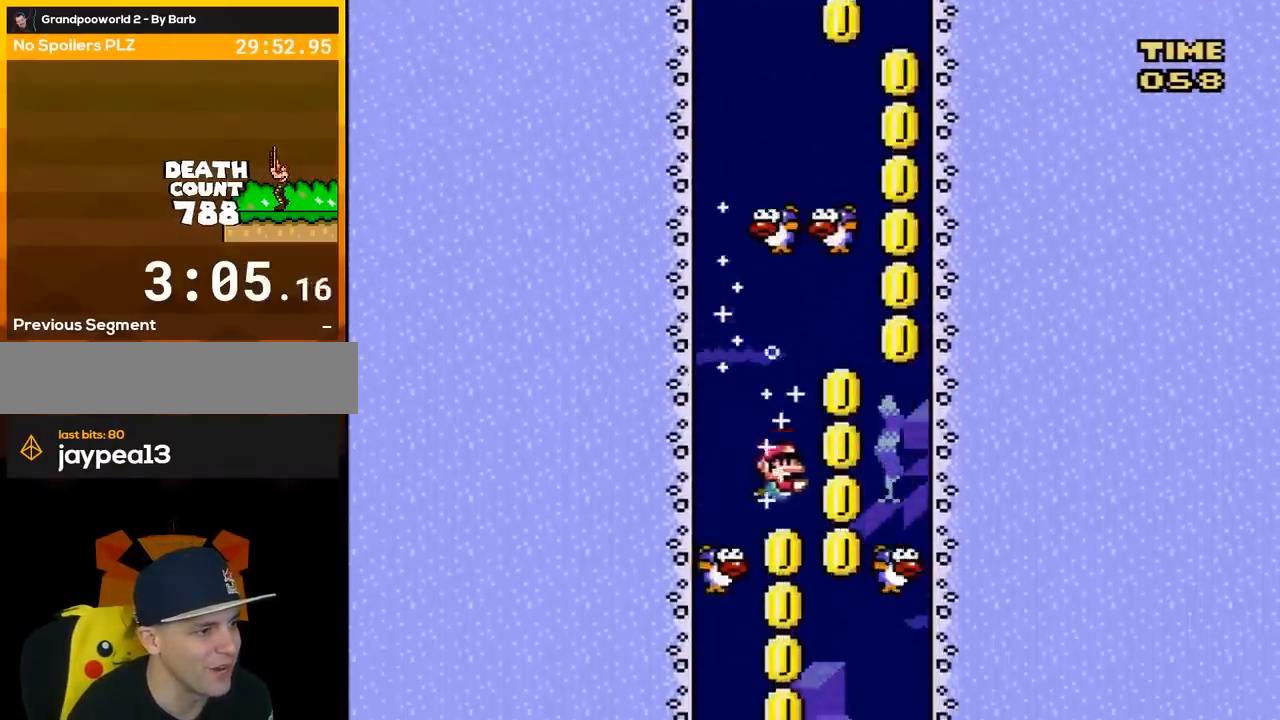
{"buttons": [], "events": [[500, "DPAD_LEFT", "up"]]}